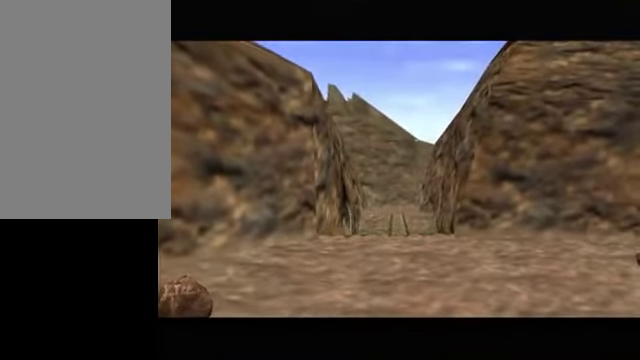
Gameplay with a controller (Nintendo layout); each line is a JSON object with the inputs held at the frame after it (dt_ms = milliseconds from this image to that frame). "events" lists button and stick changes between this image and that frame as [ms after this image, input, new state], when the widget could be followed in between. Not read: L3 R3 right_stick.
{"dt_ms": 1000, "buttons": [], "left_stick": "down-right"}
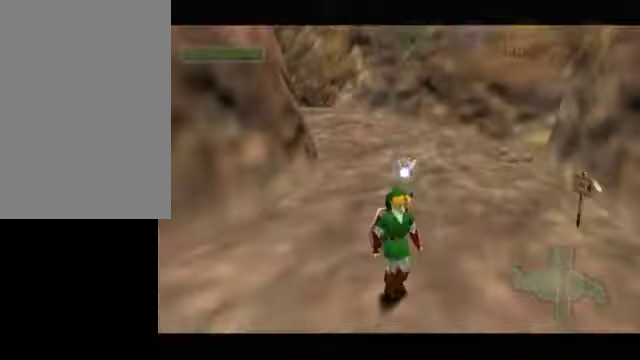
{"dt_ms": 500, "buttons": [], "left_stick": "down", "events": [[250, "left_stick", "up-right"], [350, "left_stick", "down-right"], [500, "left_stick", "down"]]}
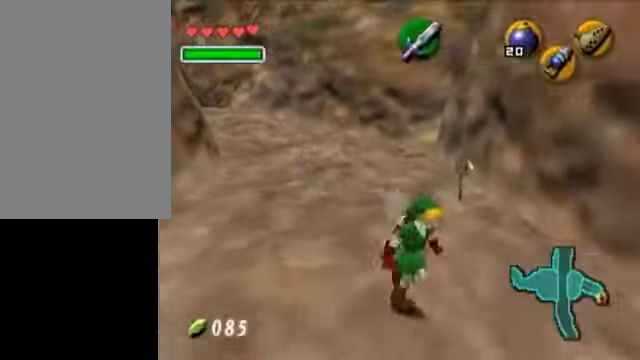
{"dt_ms": 500, "buttons": [], "left_stick": "down", "events": []}
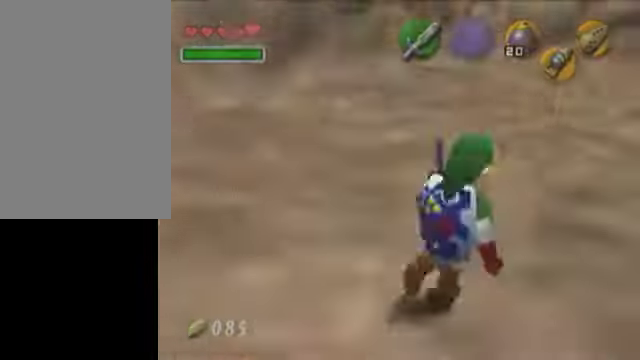
{"dt_ms": 500, "buttons": [], "left_stick": "center", "events": [[150, "left_stick", "center"]]}
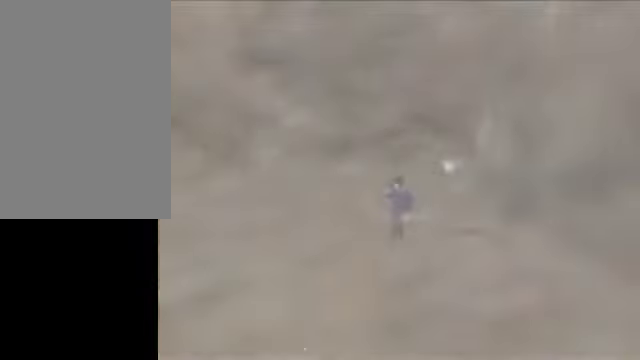
{"dt_ms": 500, "buttons": [], "left_stick": "center", "events": []}
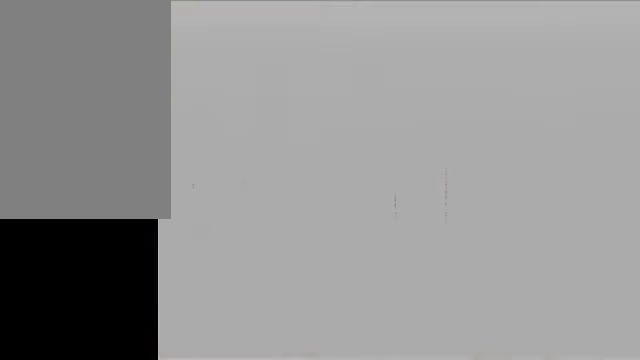
{"dt_ms": 500, "buttons": [], "left_stick": "up", "events": [[150, "left_stick", "up"]]}
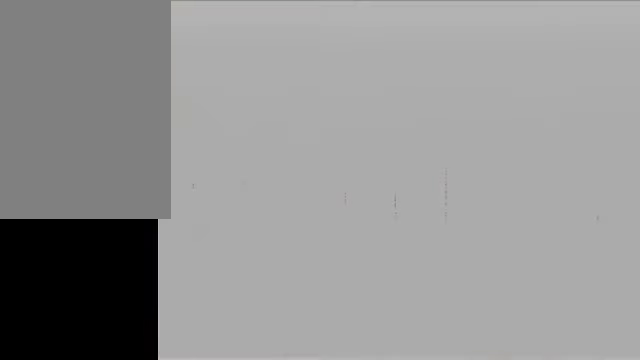
{"dt_ms": 500, "buttons": [], "left_stick": "up", "events": []}
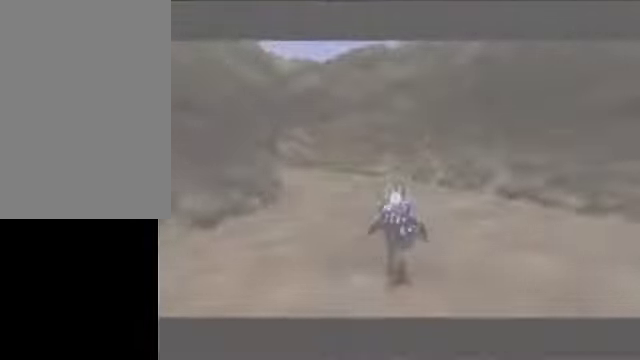
{"dt_ms": 500, "buttons": [], "left_stick": "up-left", "events": [[250, "left_stick", "up-left"]]}
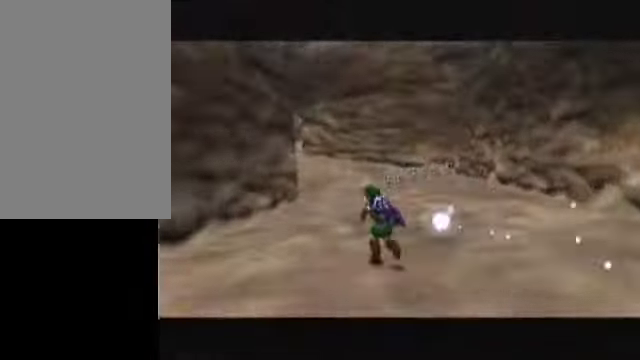
{"dt_ms": 500, "buttons": [], "left_stick": "up", "events": [[250, "left_stick", "up"]]}
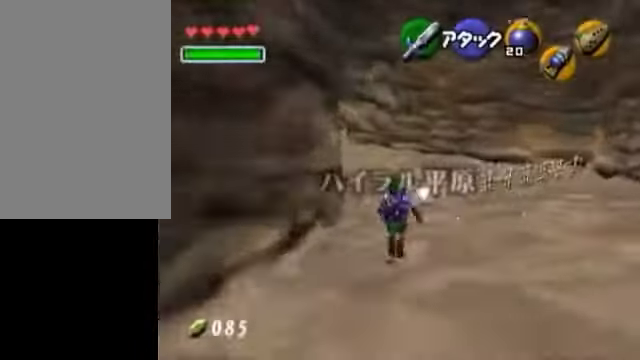
{"dt_ms": 500, "buttons": [], "left_stick": "up-left", "events": [[300, "left_stick", "up-left"]]}
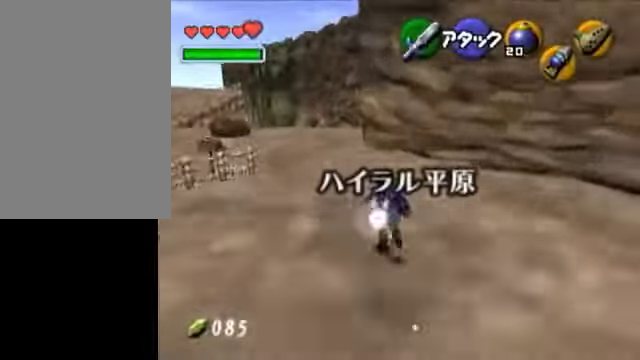
{"dt_ms": 500, "buttons": [], "left_stick": "up-left", "events": []}
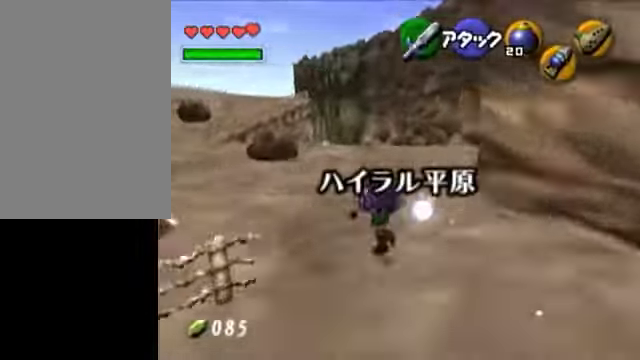
{"dt_ms": 500, "buttons": [], "left_stick": "up", "events": [[250, "left_stick", "up"]]}
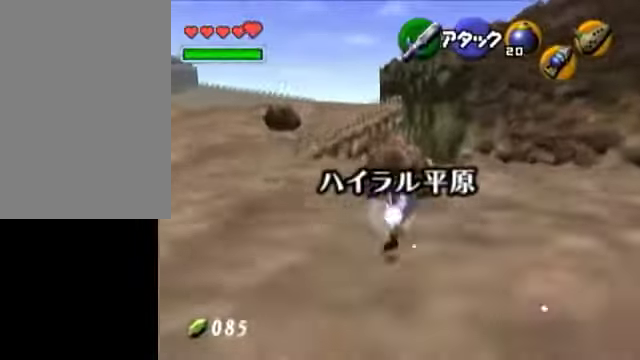
{"dt_ms": 500, "buttons": [], "left_stick": "up", "events": []}
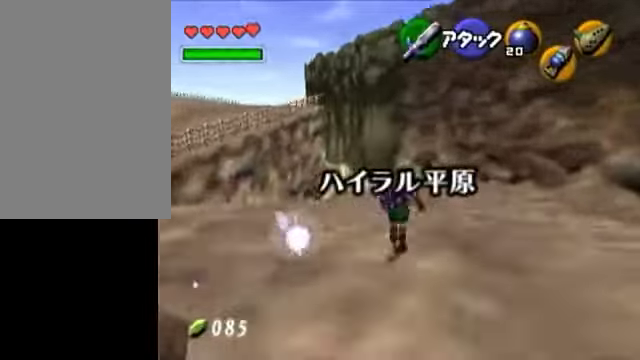
{"dt_ms": 500, "buttons": [], "left_stick": "up", "events": []}
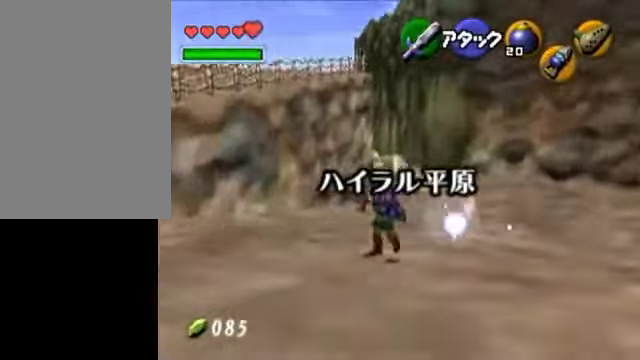
{"dt_ms": 500, "buttons": [], "left_stick": "up", "events": []}
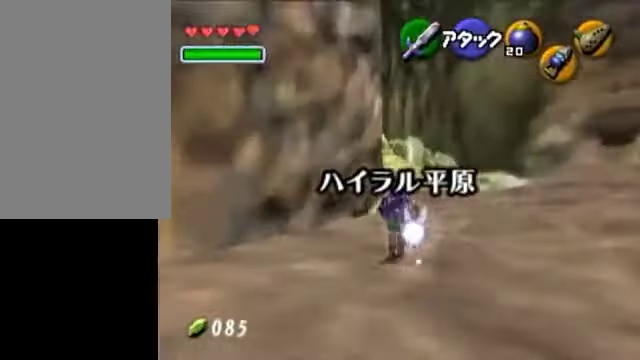
{"dt_ms": 500, "buttons": [], "left_stick": "up", "events": []}
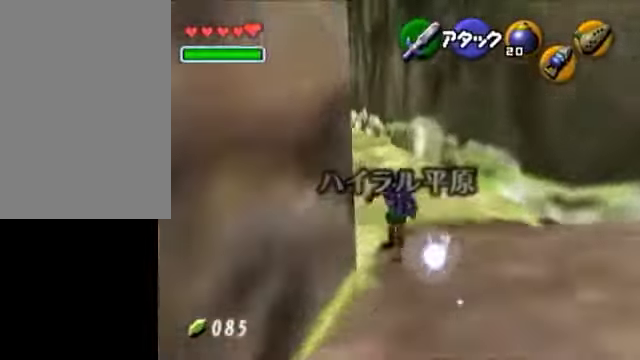
{"dt_ms": 500, "buttons": [], "left_stick": "up-left", "events": [[250, "left_stick", "up-left"]]}
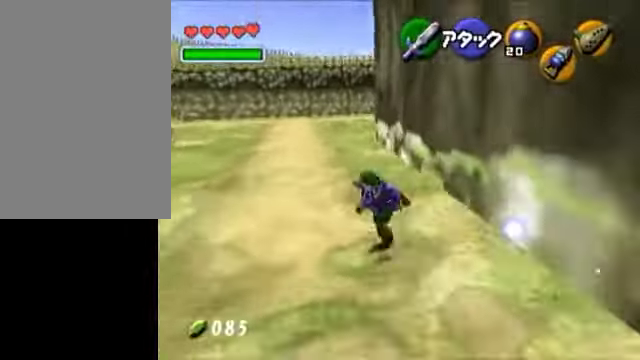
{"dt_ms": 500, "buttons": ["A"], "left_stick": "up-left", "events": [[350, "A", "down"]]}
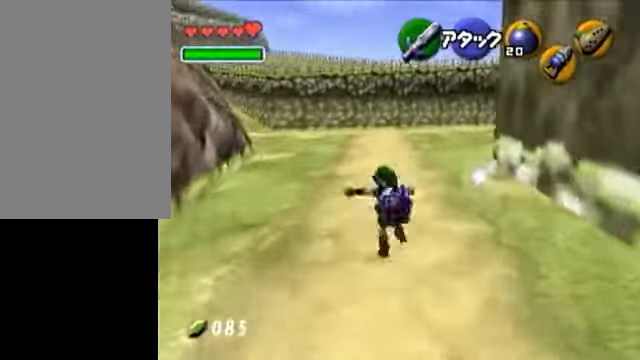
{"dt_ms": 500, "buttons": [], "left_stick": "up", "events": [[150, "A", "up"], [250, "left_stick", "up"]]}
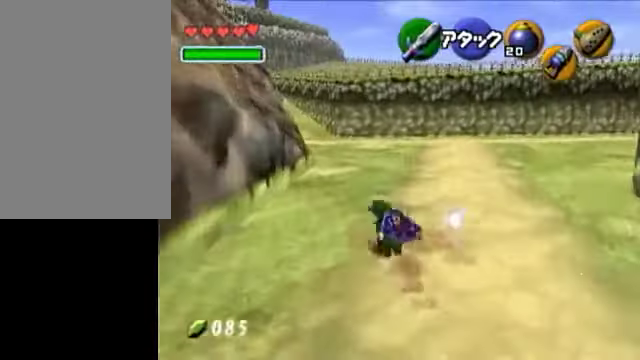
{"dt_ms": 500, "buttons": [], "left_stick": "up", "events": [[250, "A", "down"], [500, "A", "up"]]}
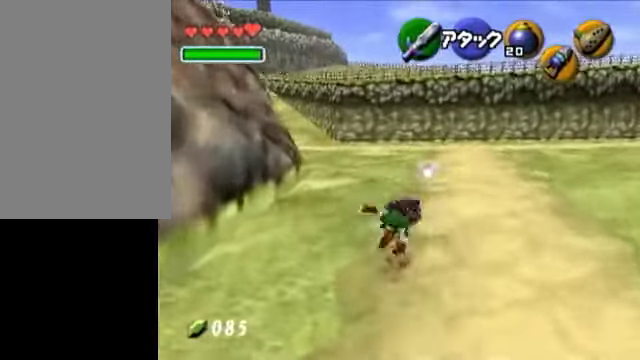
{"dt_ms": 500, "buttons": [], "left_stick": "up", "events": []}
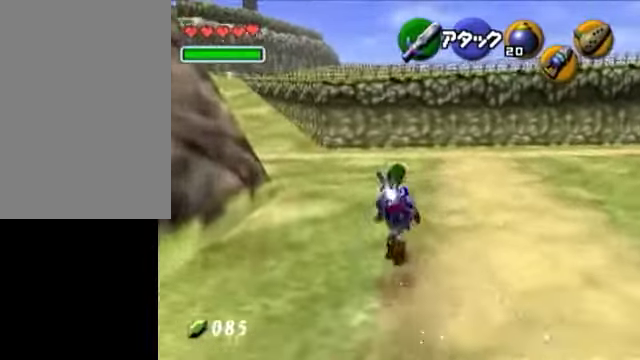
{"dt_ms": 500, "buttons": [], "left_stick": "up", "events": [[50, "A", "down"], [300, "A", "up"]]}
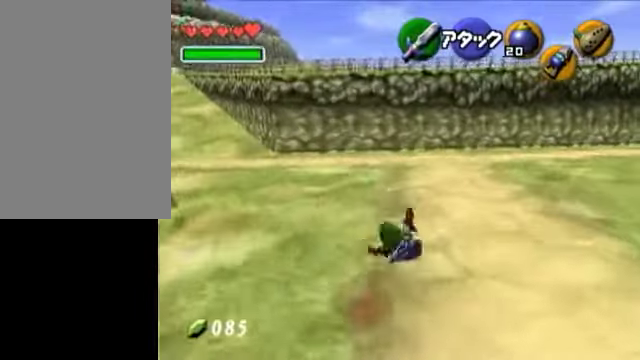
{"dt_ms": 500, "buttons": [], "left_stick": "up", "events": []}
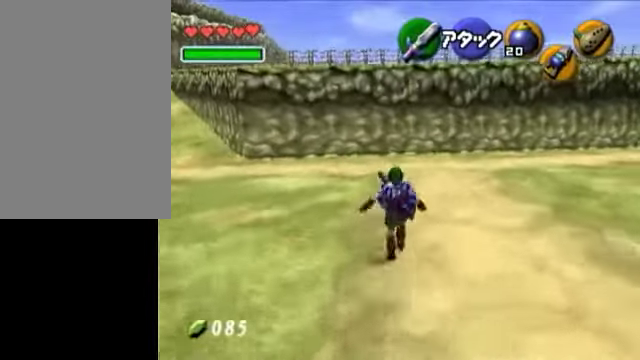
{"dt_ms": 500, "buttons": [], "left_stick": "center", "events": [[450, "left_stick", "center"]]}
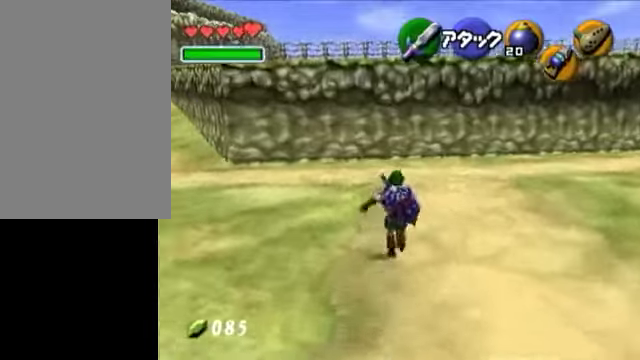
{"dt_ms": 500, "buttons": ["L1"], "left_stick": "center", "events": [[250, "L1", "down"], [250, "left_stick", "right"], [300, "left_stick", "center"]]}
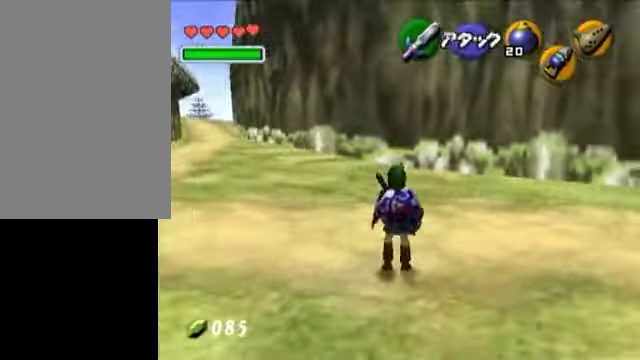
{"dt_ms": 500, "buttons": ["L1"], "left_stick": "center", "events": [[300, "R1", "down"], [300, "Y", "down"], [400, "Y", "up"], [450, "R1", "up"]]}
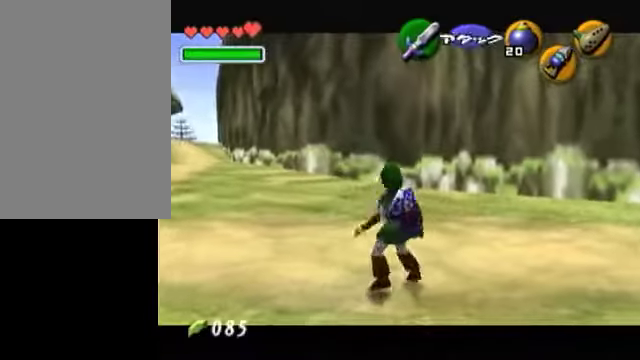
{"dt_ms": 500, "buttons": ["L1"], "left_stick": "center", "events": [[50, "left_stick", "down-left"], [450, "left_stick", "center"]]}
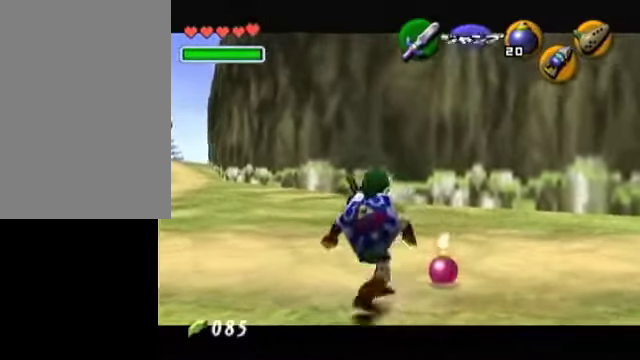
{"dt_ms": 500, "buttons": ["L1"], "left_stick": "down", "events": [[500, "left_stick", "down"]]}